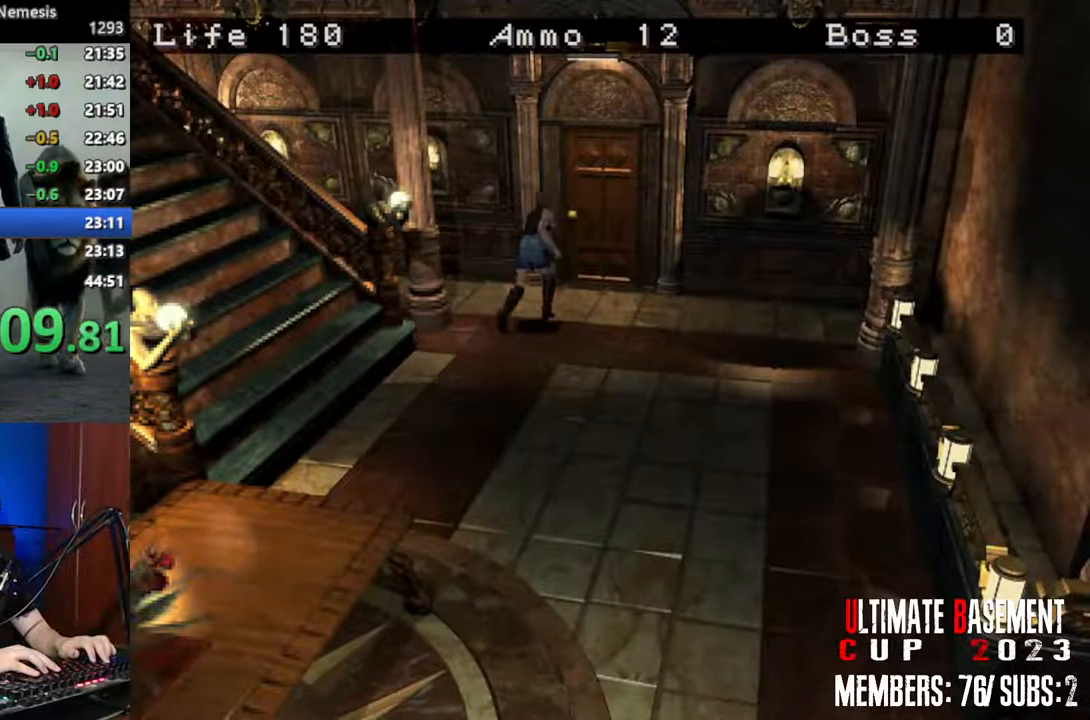
Gameplay with keyboard; each line is a JSON object with the keys held at the frame after it. "events" lists presses ("down") and releases ("up") of "a", "d", "k", "l", "o", "q", "s", "semicolon", "shift", "space" and "w" between this image and that frame as [ms after this image, input, new state], when the widget could be followed in between. No other keys are recorded. Mouse input is not recorded.
{"keys": ["semicolon", "shift", "w"], "events": [[17, "d", "up"], [100, "semicolon", "down"], [200, "a", "down"], [433, "a", "up"]]}
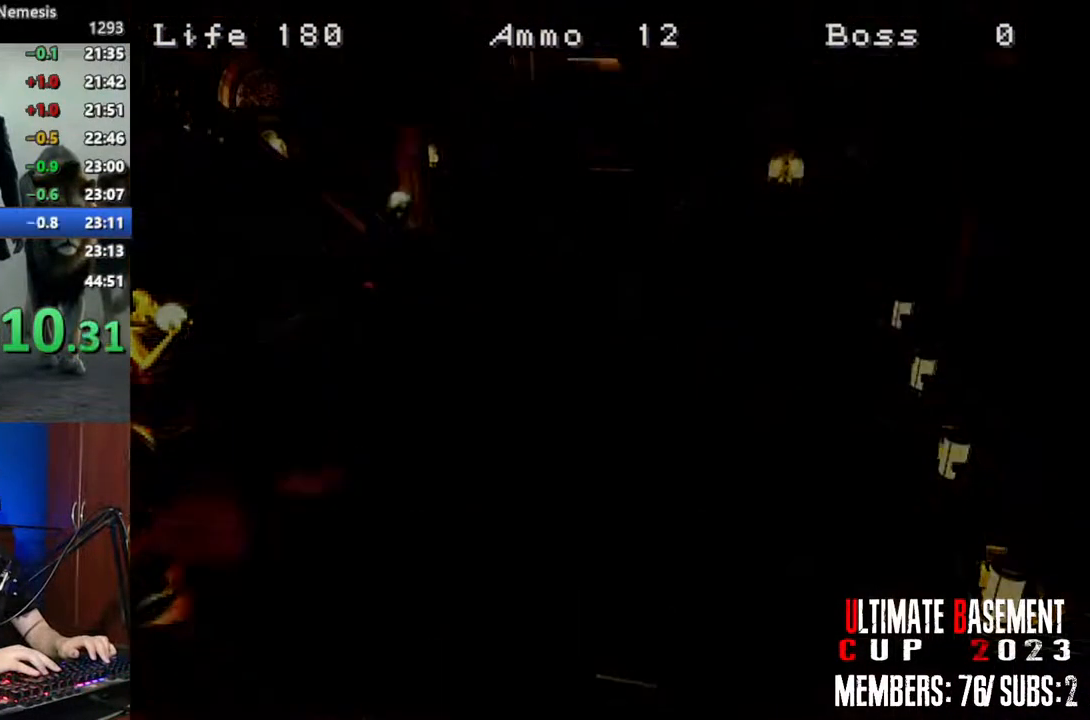
{"keys": ["shift", "space", "w"], "events": [[217, "semicolon", "up"], [450, "space", "down"]]}
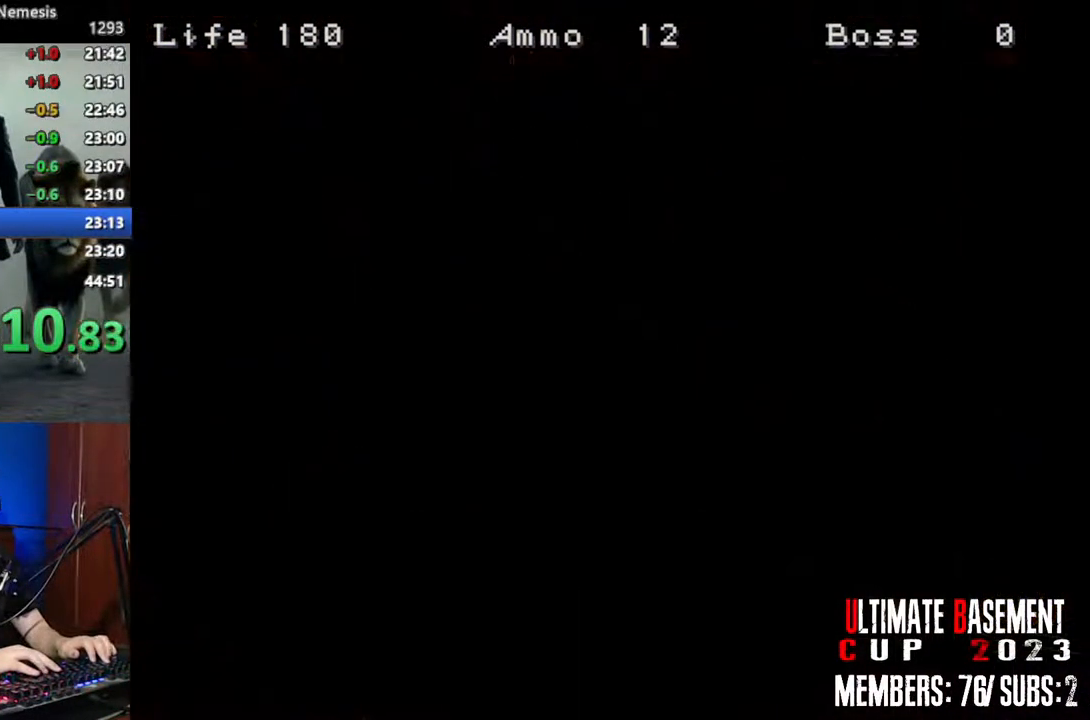
{"keys": ["shift", "w"], "events": [[83, "space", "up"]]}
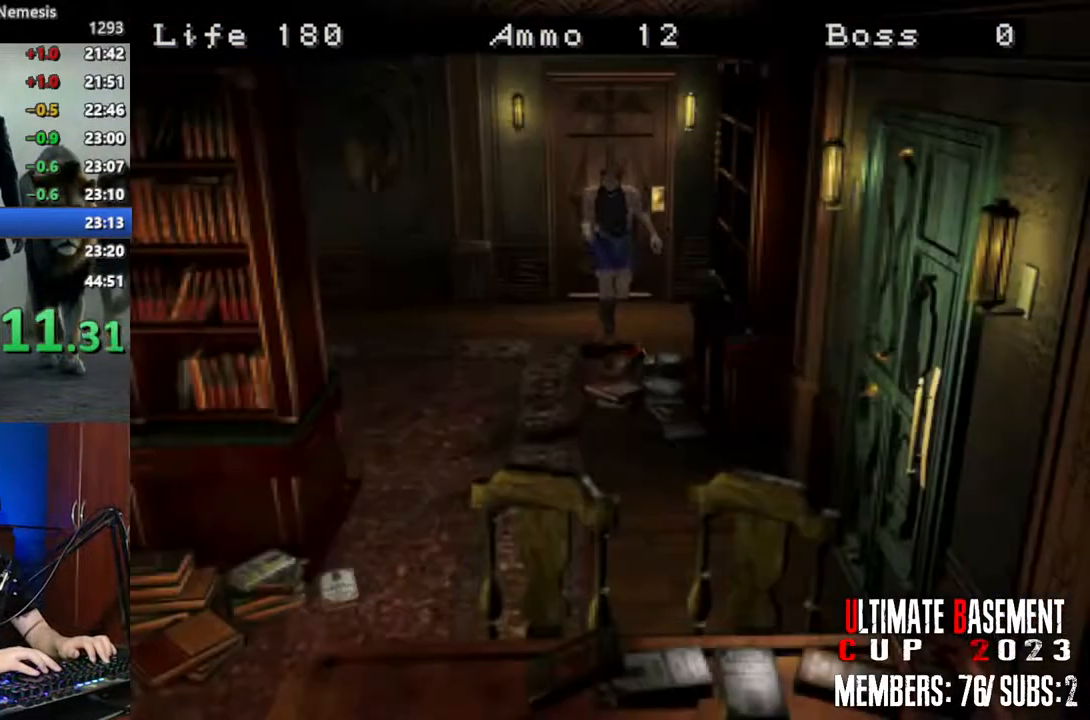
{"keys": ["shift", "w"], "events": [[200, "a", "down"], [300, "a", "up"], [350, "k", "down"], [483, "k", "up"]]}
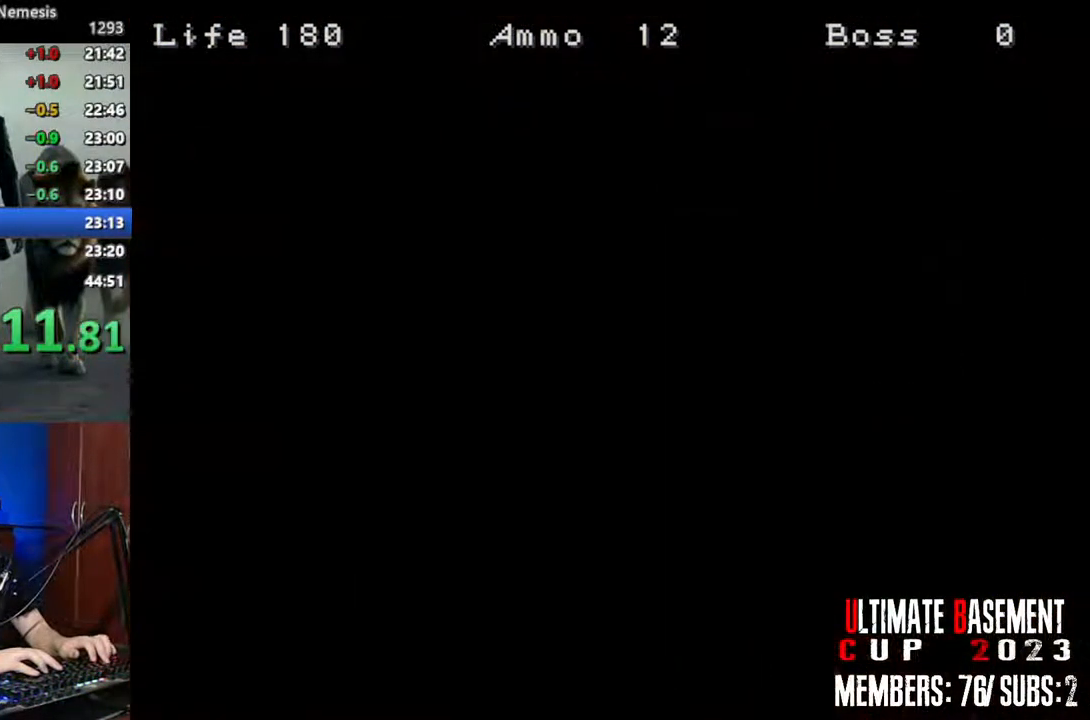
{"keys": ["shift"], "events": [[117, "w", "up"], [400, "s", "down"], [450, "s", "up"]]}
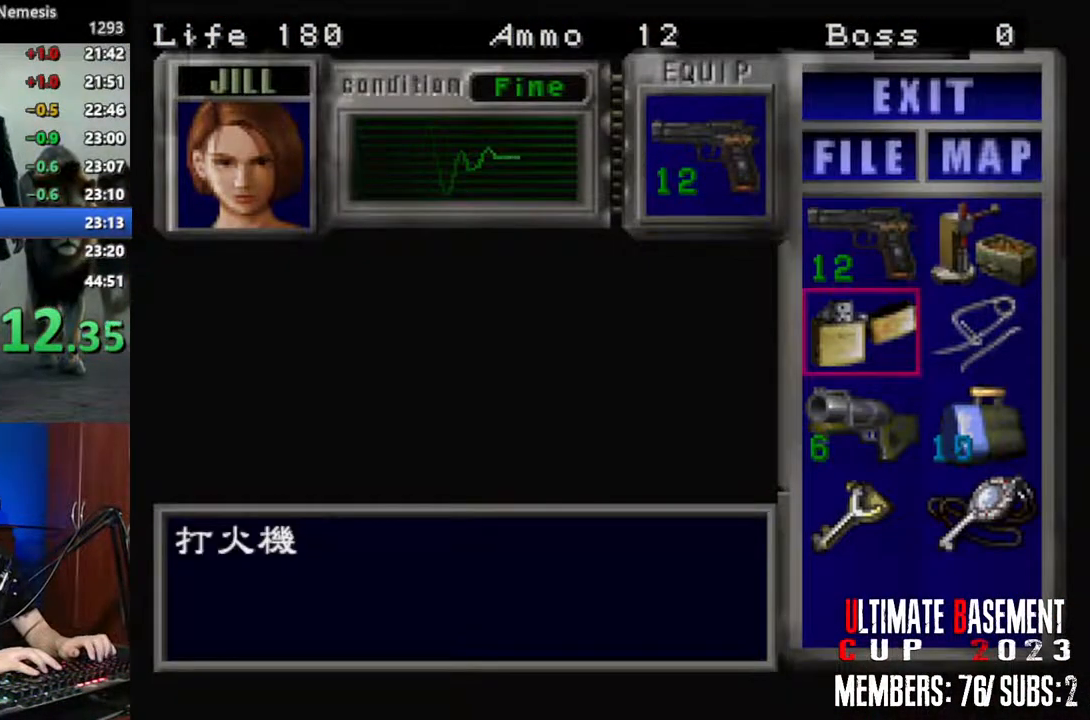
{"keys": ["shift"], "events": [[50, "s", "down"], [133, "s", "up"]]}
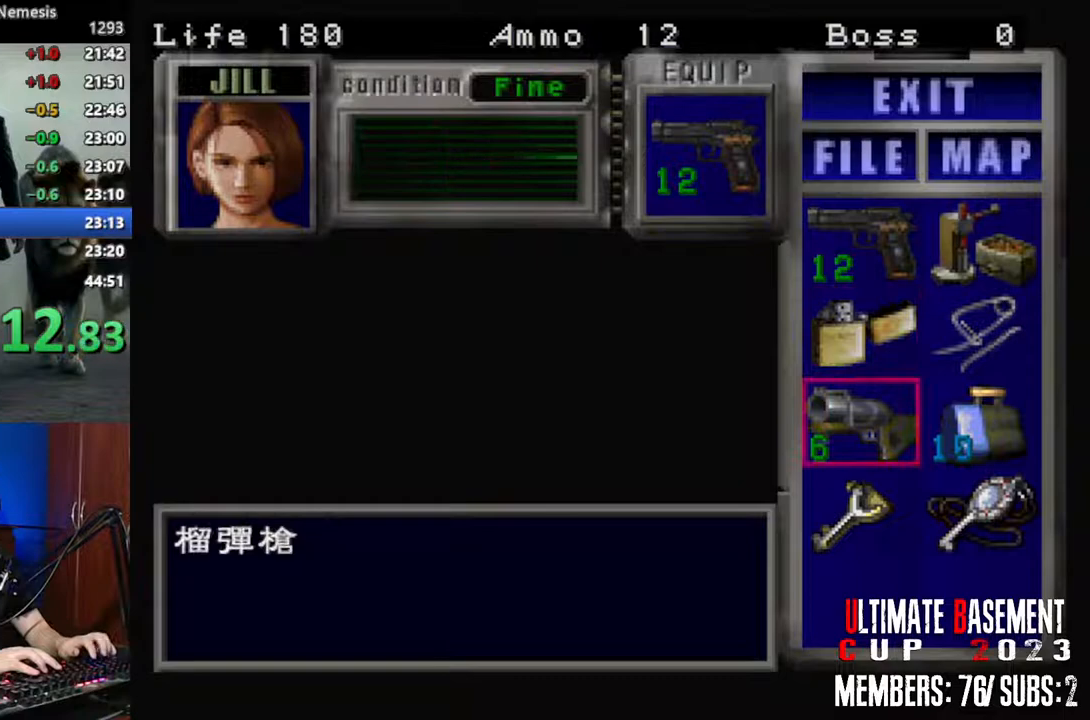
{"keys": ["shift"], "events": [[200, "s", "down"], [300, "s", "up"], [350, "semicolon", "down"], [433, "semicolon", "up"]]}
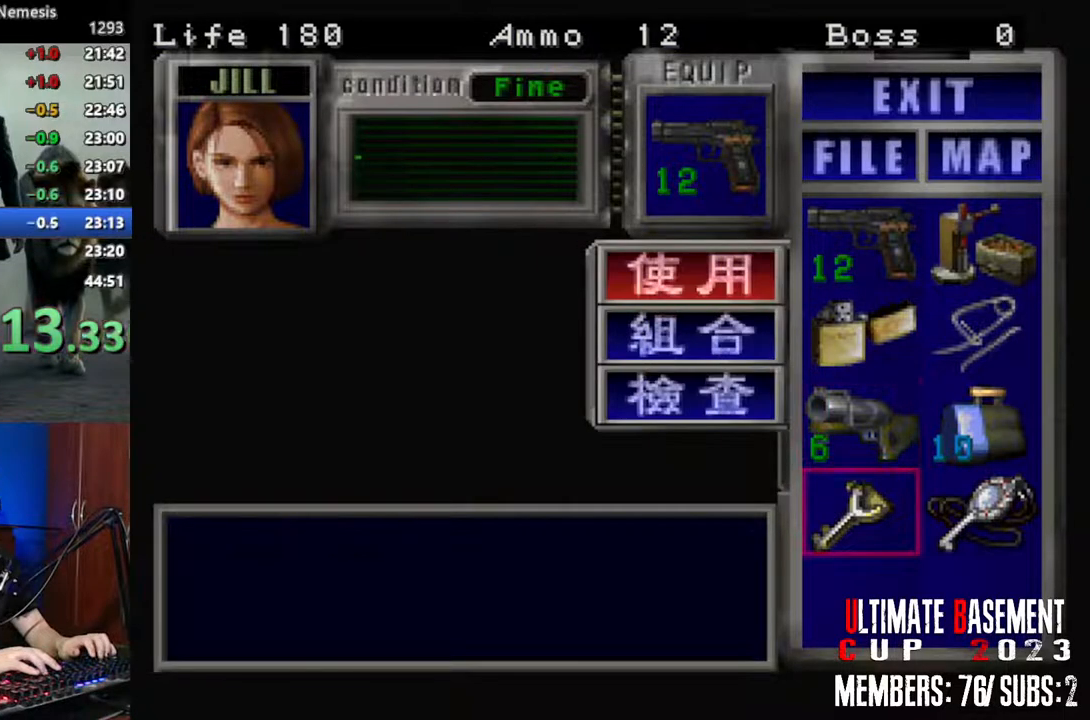
{"keys": ["shift"], "events": [[33, "s", "down"], [117, "semicolon", "down"], [167, "s", "up"], [217, "d", "down"], [217, "semicolon", "up"], [350, "d", "up"], [350, "semicolon", "down"], [450, "semicolon", "up"]]}
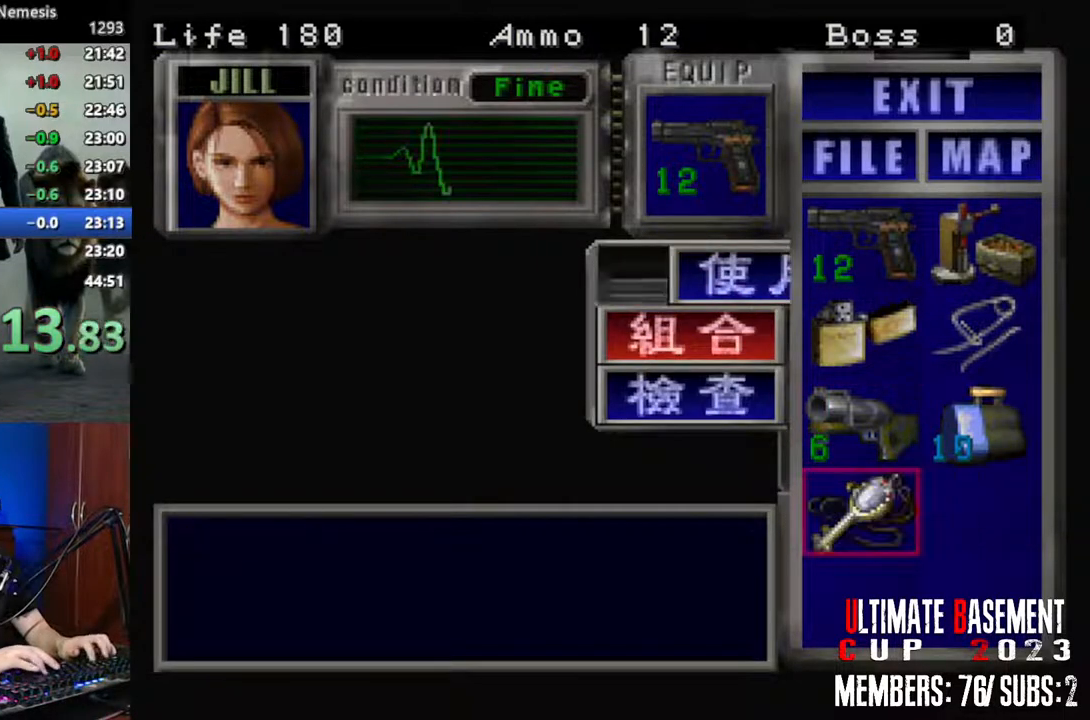
{"keys": ["shift"], "events": [[183, "semicolon", "down"], [233, "semicolon", "up"], [367, "semicolon", "down"], [417, "semicolon", "up"]]}
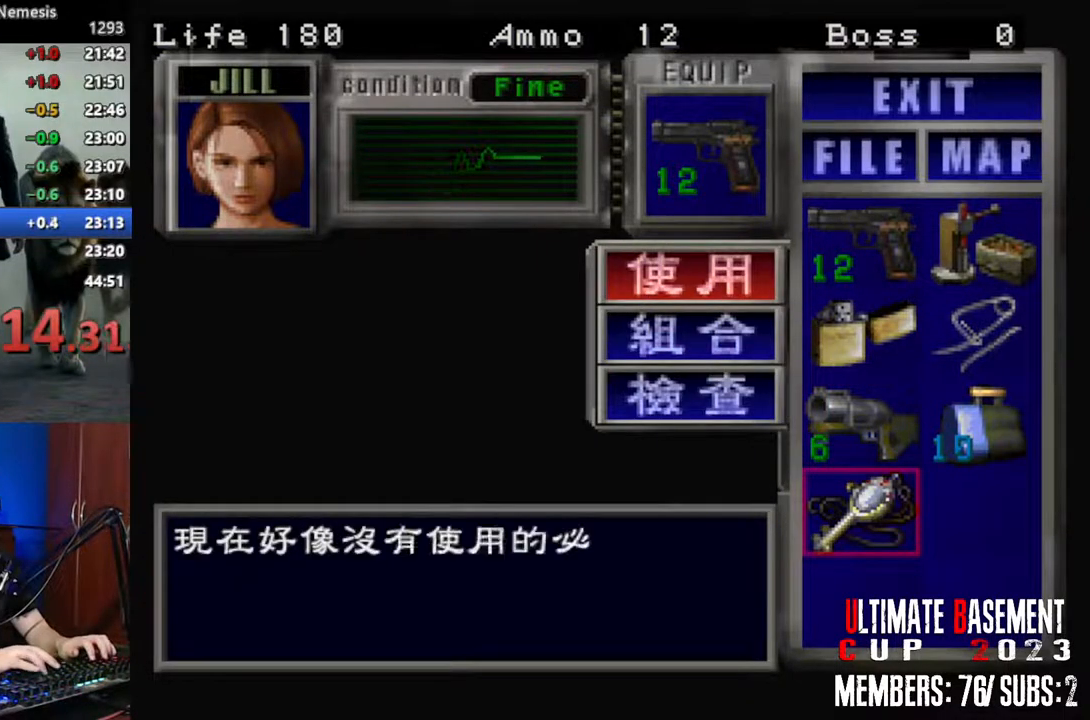
{"keys": [], "events": [[17, "shift", "up"], [100, "shift", "down"], [200, "shift", "up"], [383, "shift", "down"], [433, "shift", "up"]]}
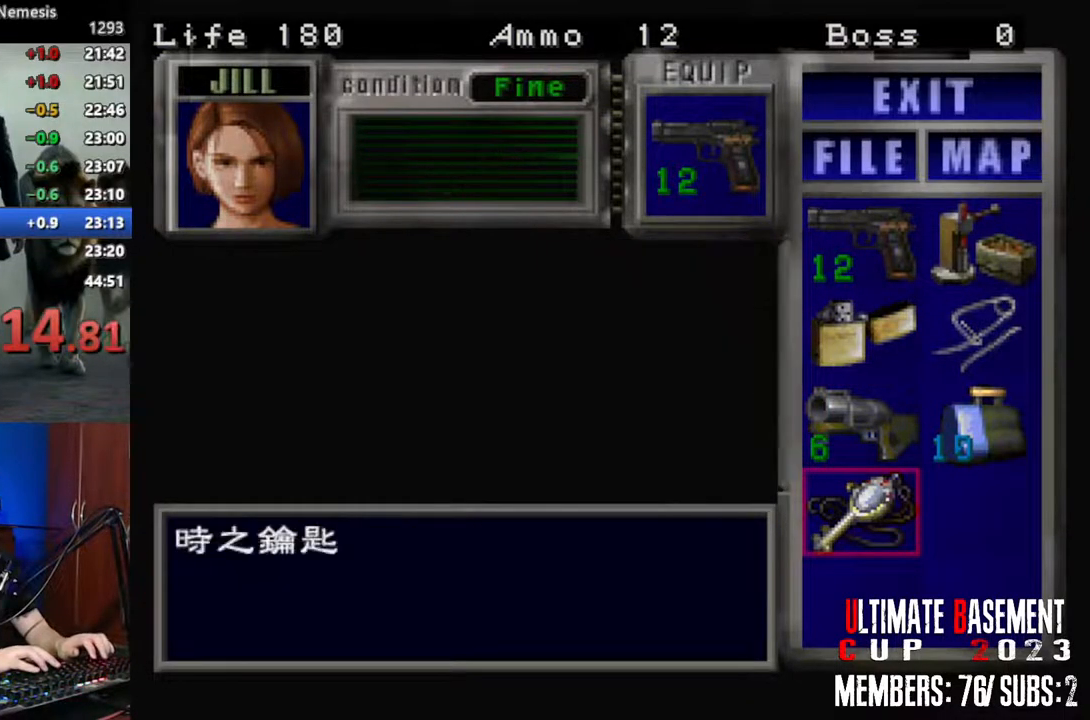
{"keys": ["shift", "w"], "events": [[33, "shift", "down"], [83, "shift", "up"], [167, "shift", "down"], [317, "w", "down"]]}
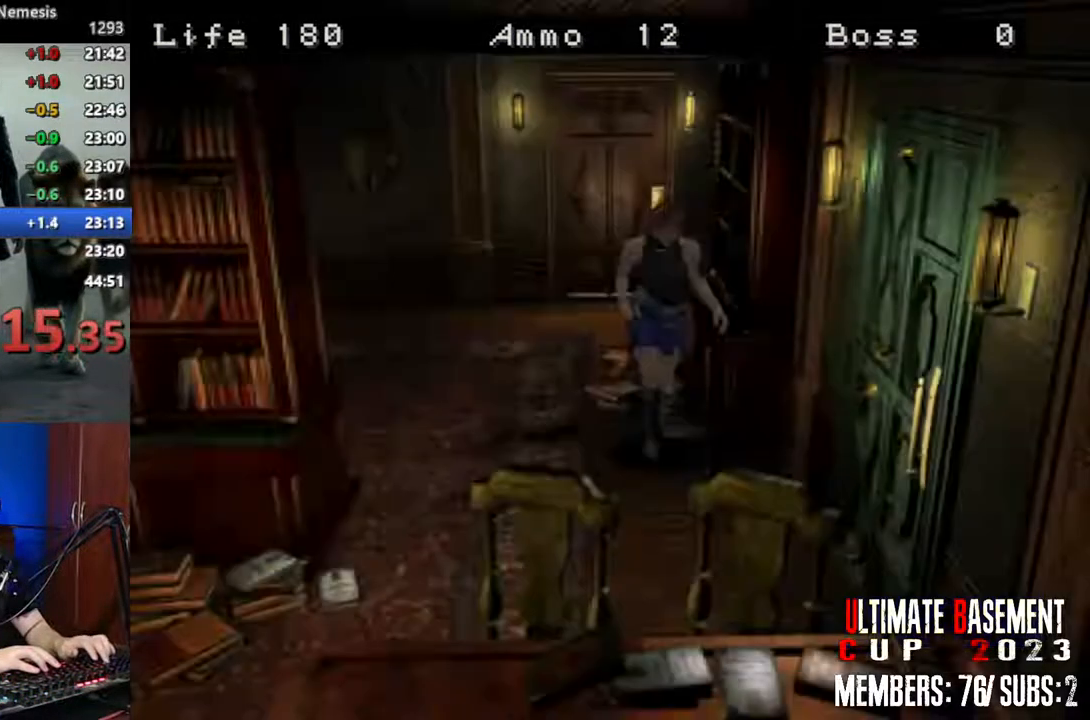
{"keys": ["q", "semicolon", "shift"], "events": [[83, "a", "down"], [233, "a", "up"], [283, "semicolon", "down"], [317, "semicolon", "up"], [367, "q", "down"], [467, "semicolon", "down"], [467, "w", "up"]]}
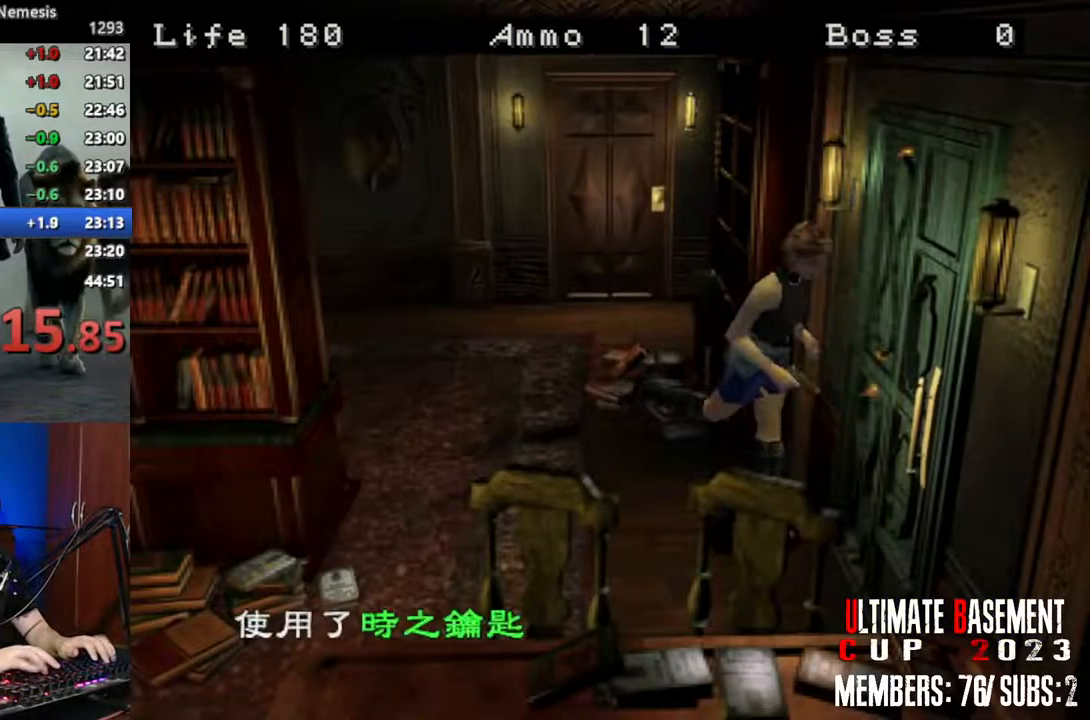
{"keys": ["q", "shift"], "events": [[17, "q", "up"], [17, "semicolon", "up"], [100, "q", "down"], [100, "semicolon", "down"], [150, "semicolon", "up"], [200, "q", "up"], [250, "q", "down"], [300, "semicolon", "down"], [333, "q", "up"], [333, "semicolon", "up"], [433, "q", "down"], [433, "semicolon", "down"], [483, "semicolon", "up"]]}
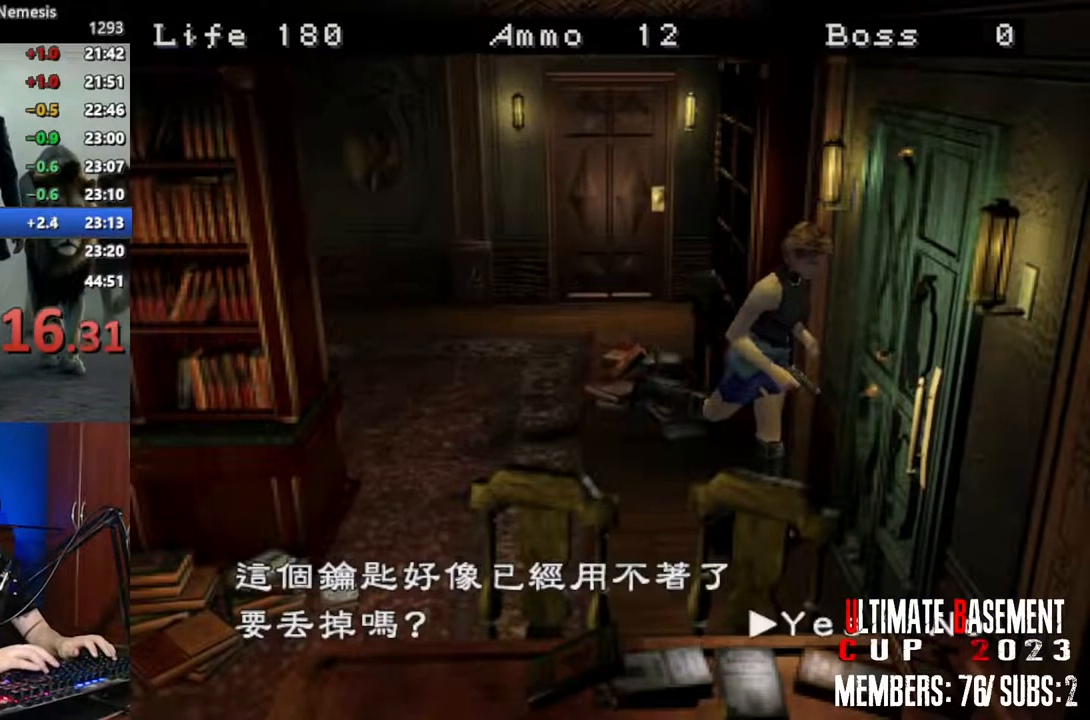
{"keys": ["shift"], "events": [[33, "q", "up"], [117, "q", "down"], [117, "semicolon", "down"], [167, "q", "up"], [167, "semicolon", "up"], [217, "q", "down"], [267, "semicolon", "down"], [317, "q", "up"], [317, "semicolon", "up"], [400, "q", "down"], [400, "semicolon", "down"], [450, "q", "up"], [450, "semicolon", "up"]]}
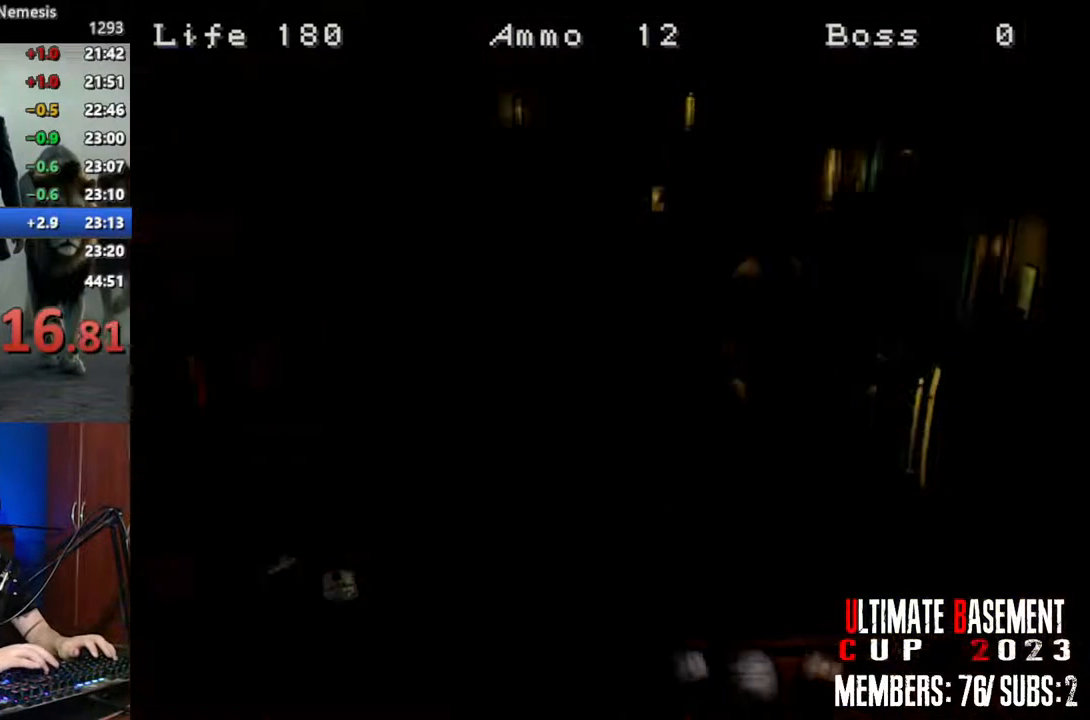
{"keys": ["shift", "w"], "events": [[100, "semicolon", "down"], [133, "semicolon", "up"], [233, "w", "down"]]}
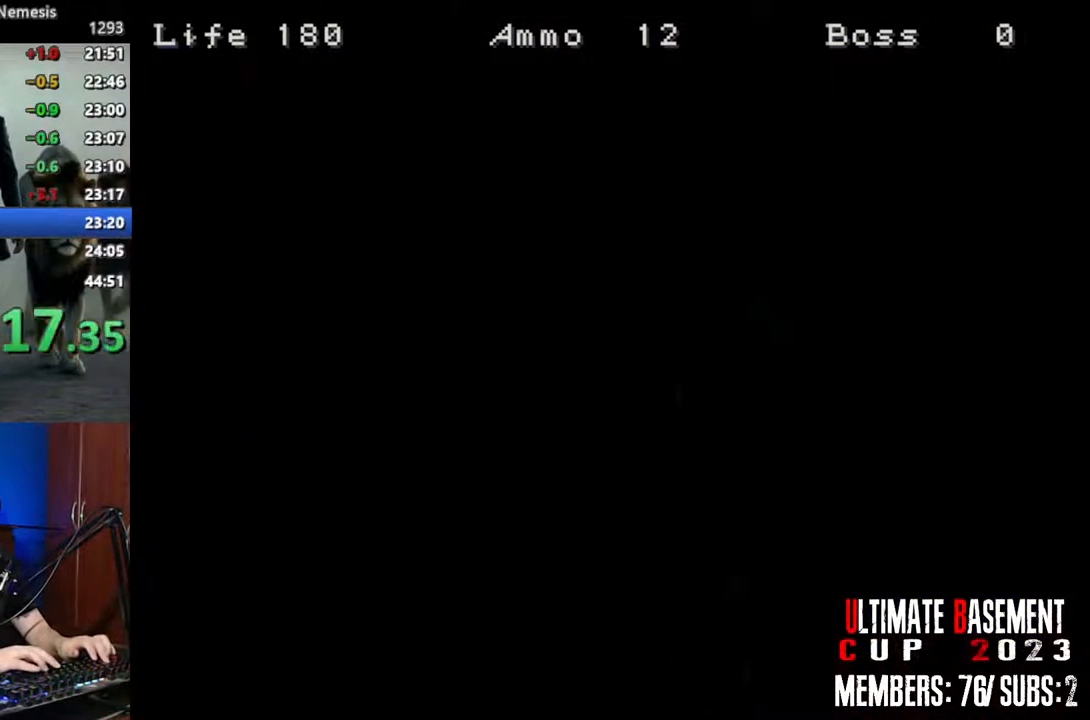
{"keys": ["shift", "w"], "events": []}
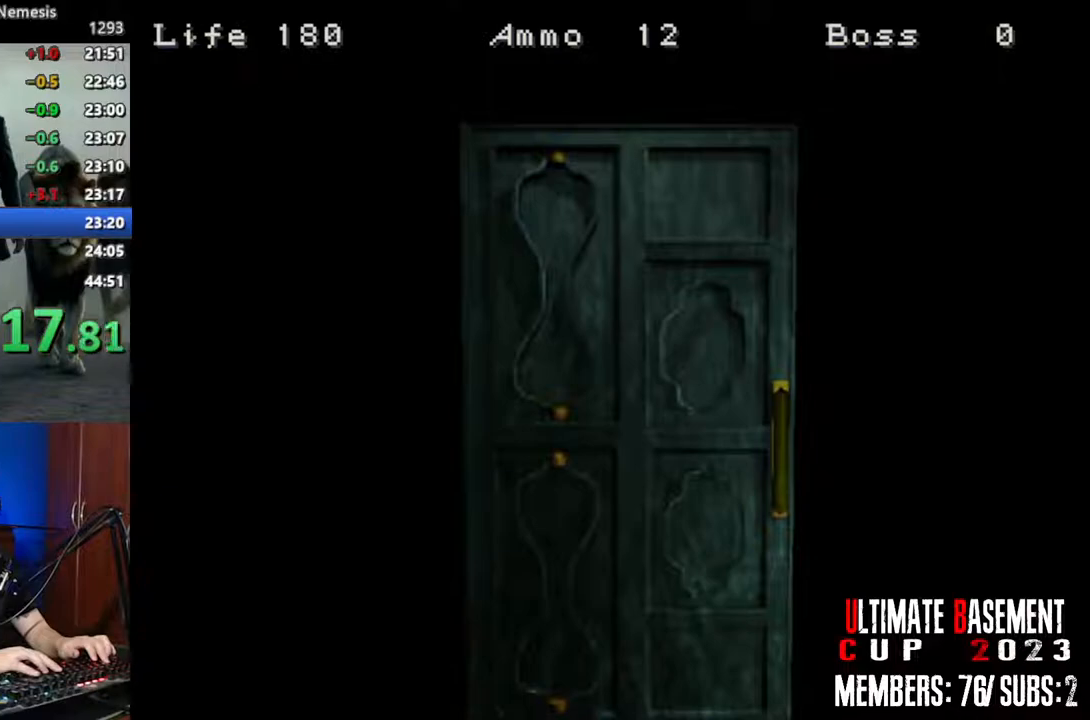
{"keys": ["shift", "w"], "events": [[217, "space", "down"], [317, "space", "up"]]}
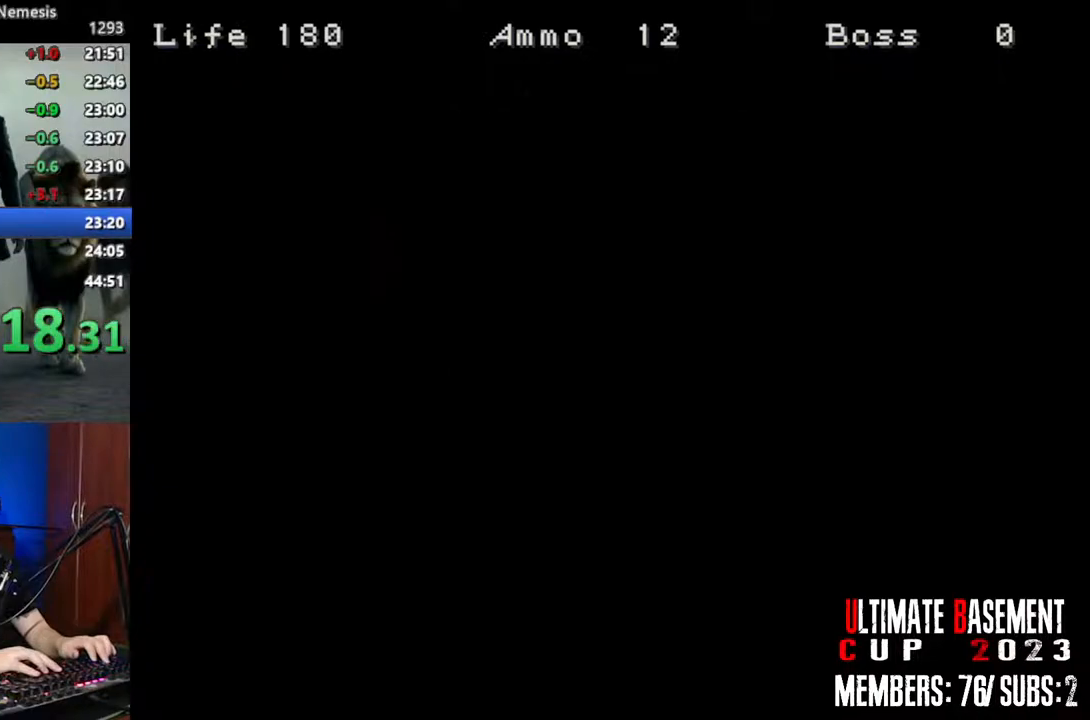
{"keys": ["shift", "w"], "events": []}
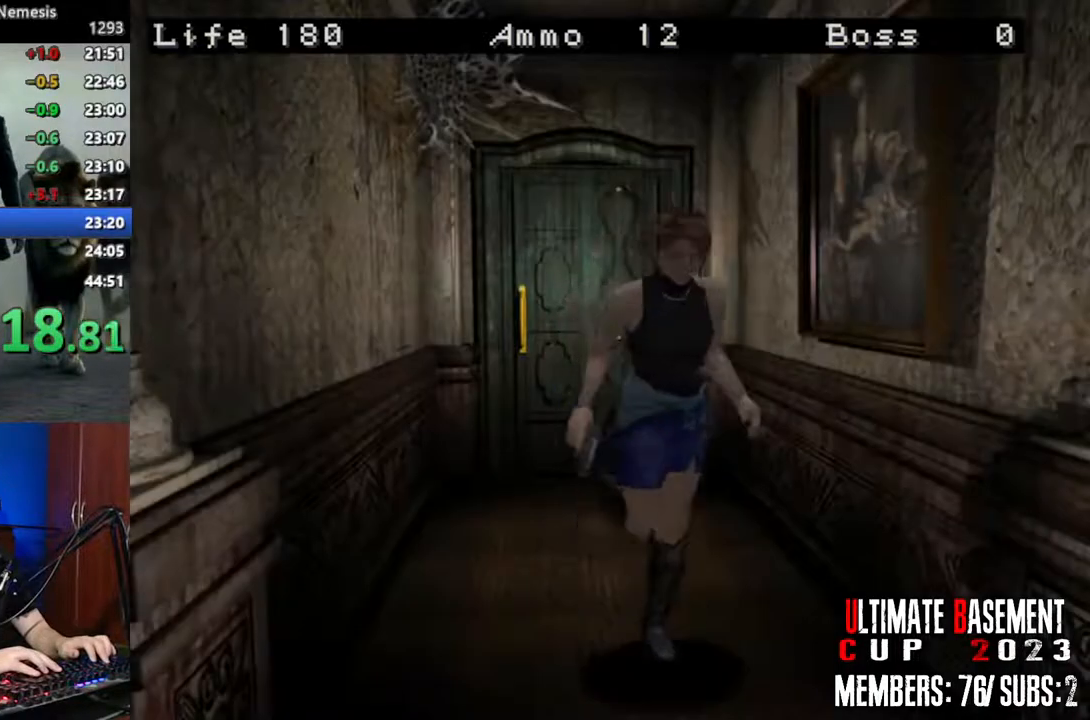
{"keys": ["a", "shift", "w"], "events": [[350, "a", "down"]]}
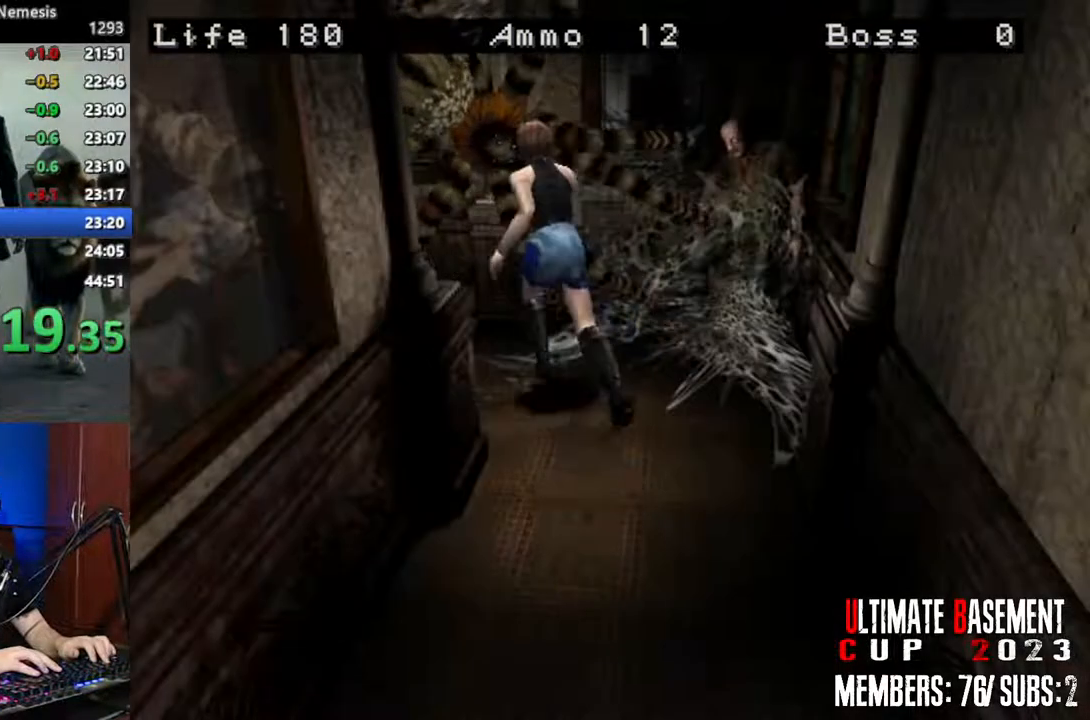
{"keys": ["shift", "w"], "events": [[350, "a", "up"]]}
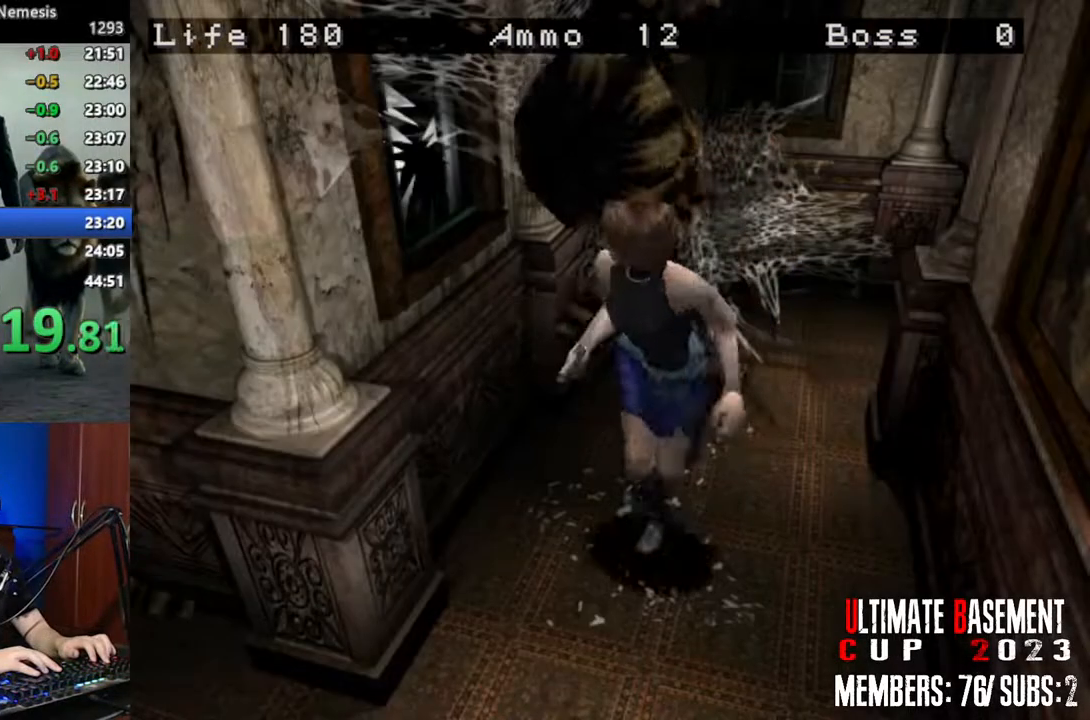
{"keys": ["d", "shift", "w"], "events": [[467, "d", "down"]]}
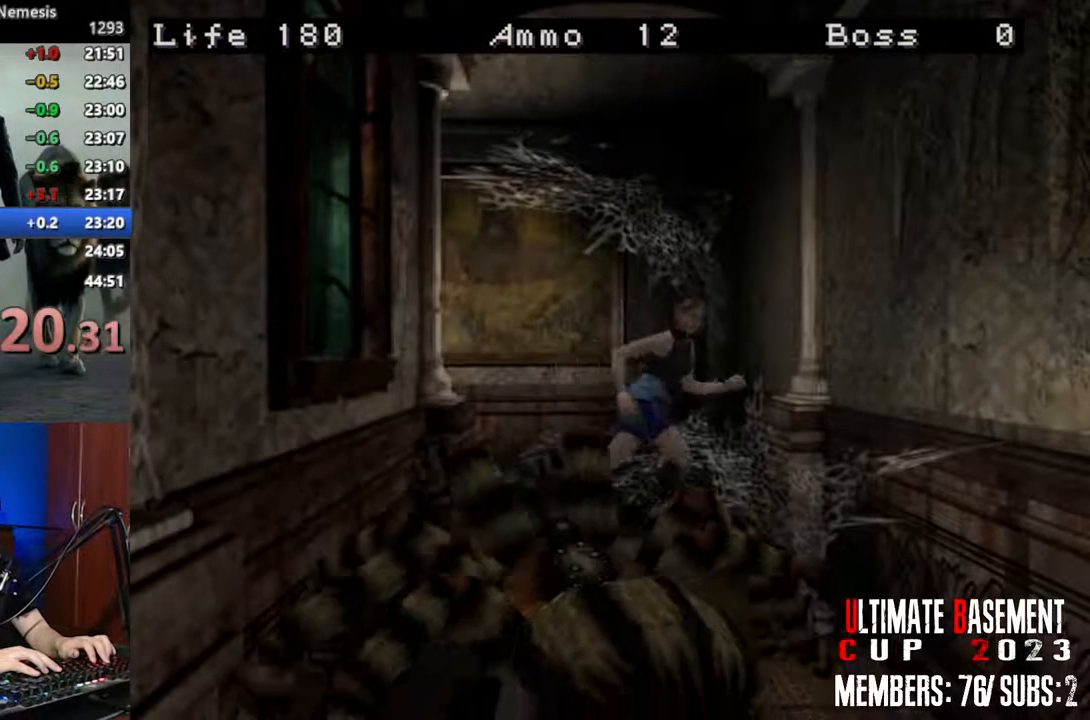
{"keys": ["shift", "w"], "events": [[333, "d", "up"]]}
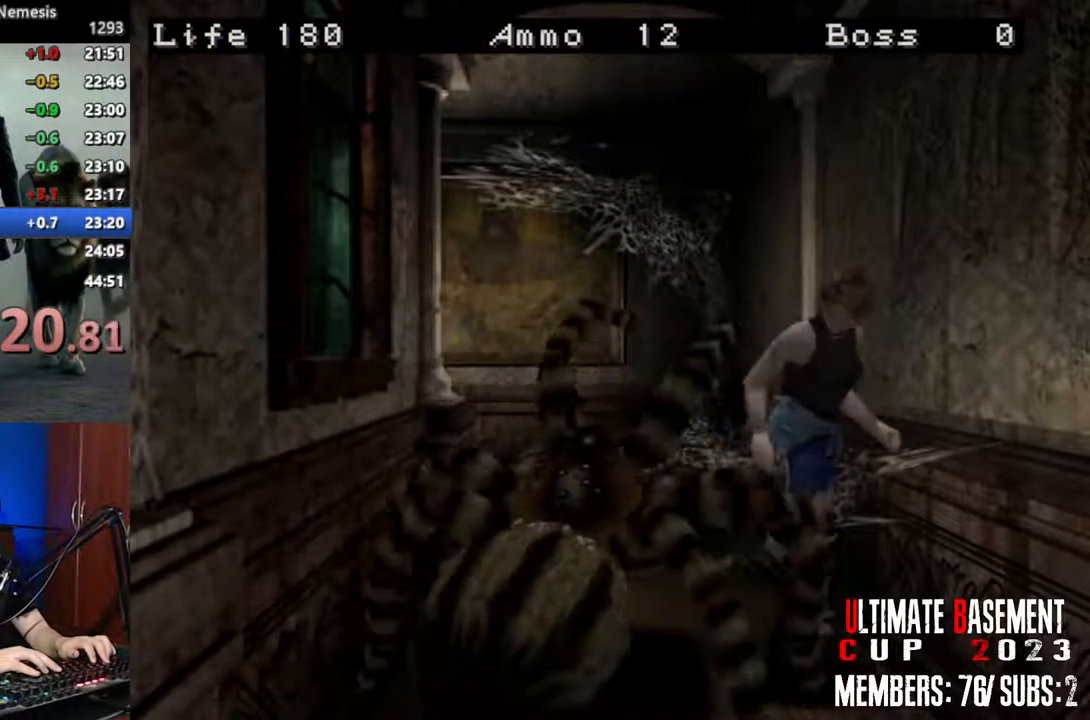
{"keys": ["shift", "w"], "events": []}
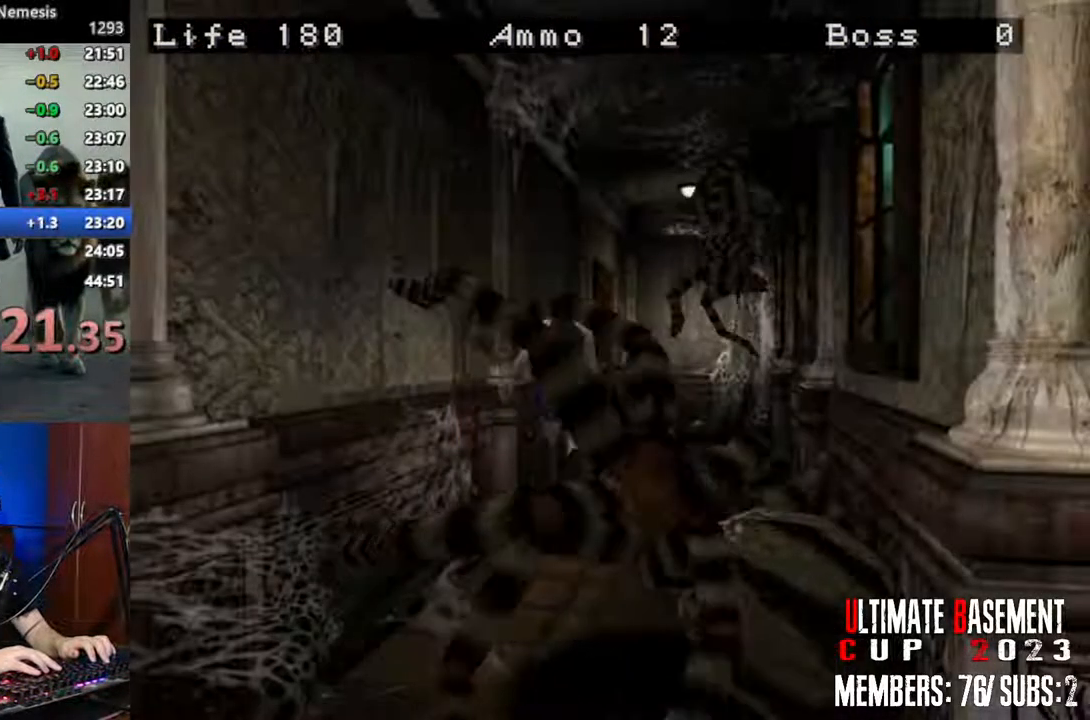
{"keys": ["semicolon", "shift", "w"], "events": [[467, "semicolon", "down"]]}
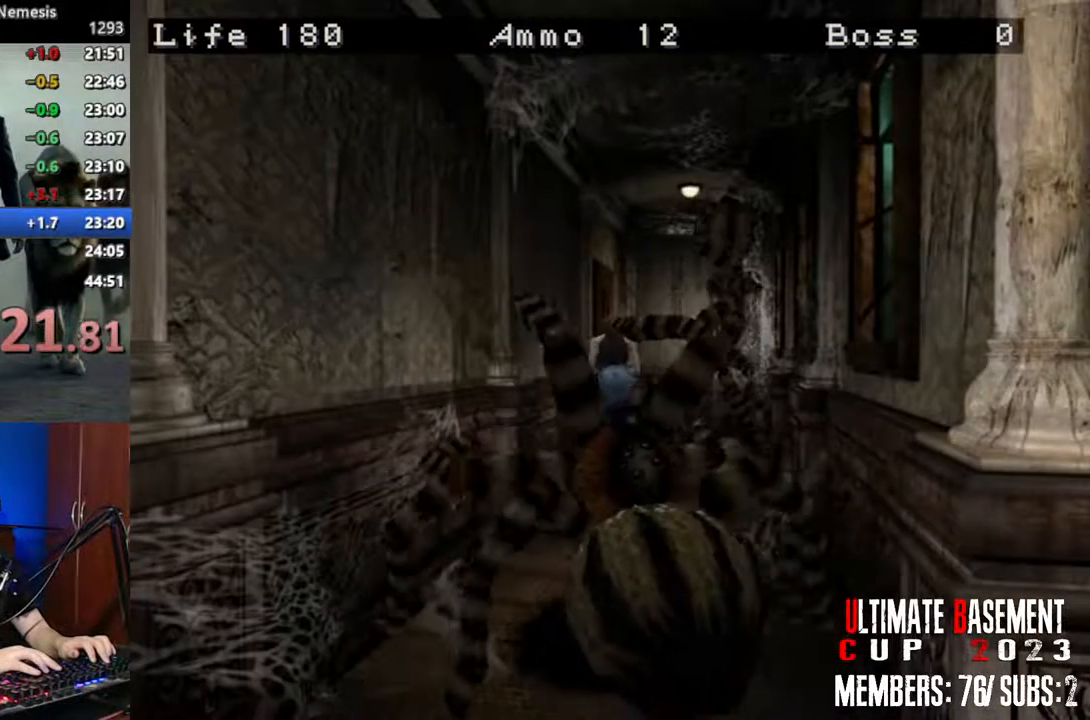
{"keys": ["semicolon", "shift", "w"], "events": [[67, "a", "down"], [433, "a", "up"]]}